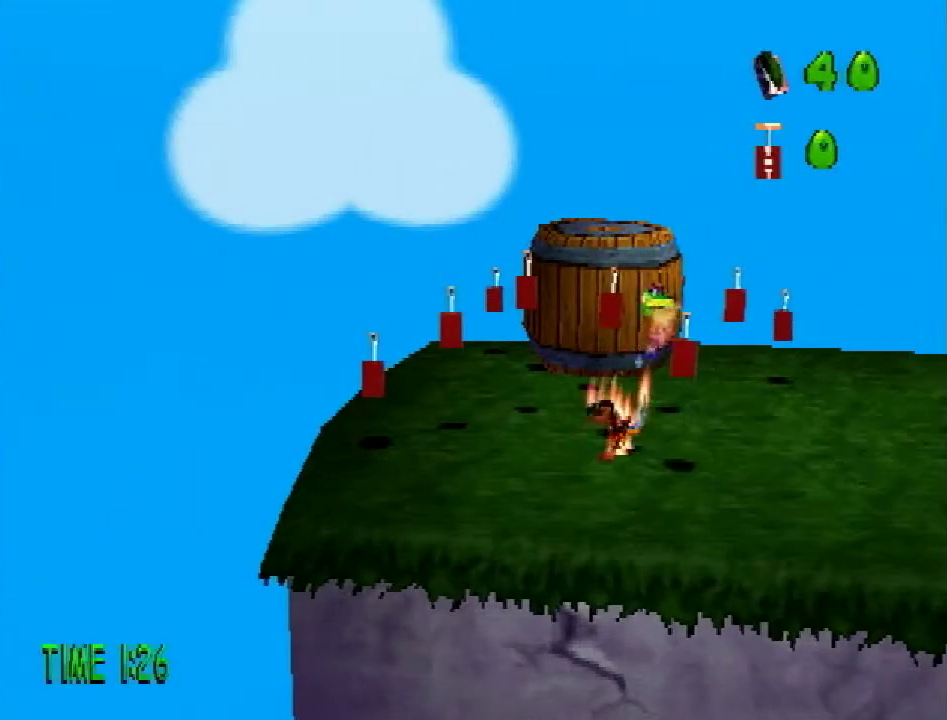
Gameplay with a controller (PlayStation layout); each line is a JSON object with the inputs held at the frame after it. "events" lists button and stick changes between this image and that frame as [ms after this image, input, new state], when the widget could be followed in between. Not read: L3 R3.
{"buttons": [], "events": []}
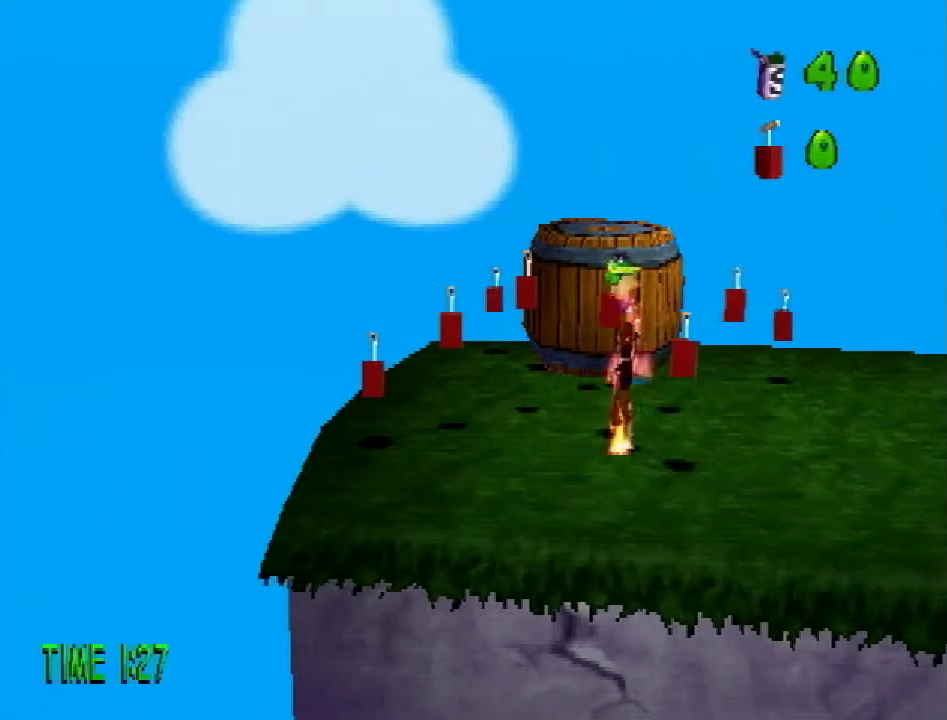
{"buttons": [], "events": []}
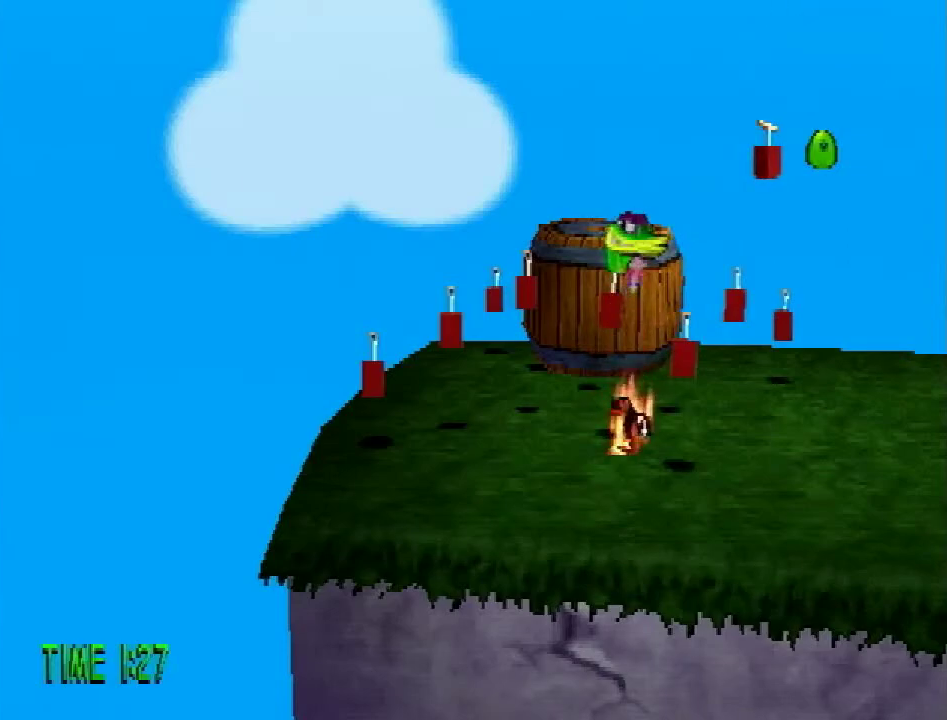
{"buttons": [], "events": [[300, "SQUARE", "down"], [384, "SQUARE", "up"], [450, "SQUARE", "down"], [500, "SQUARE", "up"]]}
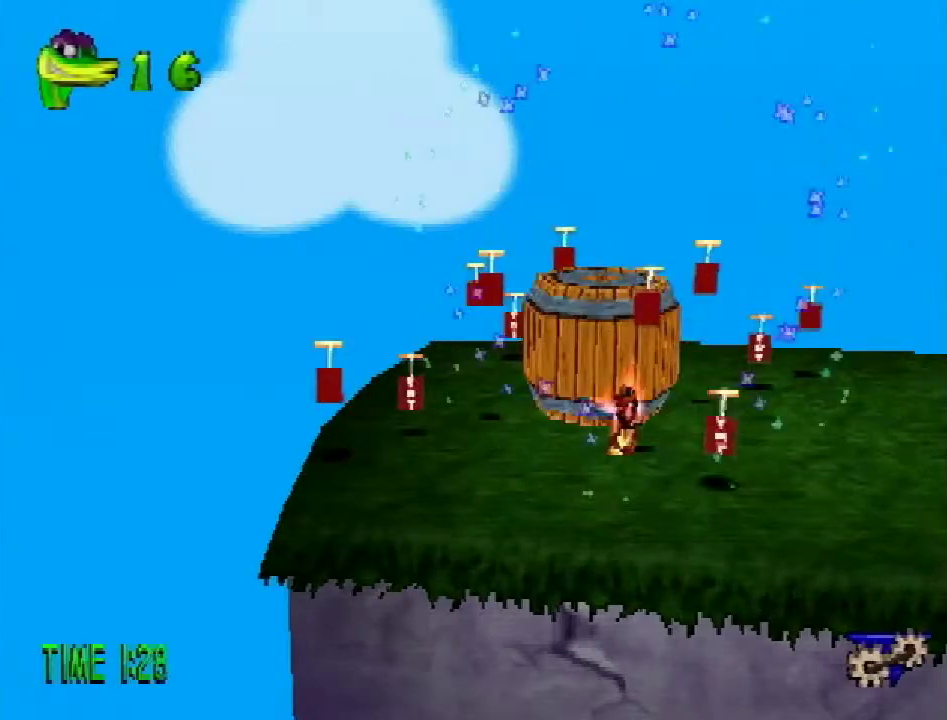
{"buttons": ["DPAD_DOWN", "DPAD_RIGHT"], "events": [[84, "SQUARE", "down"], [184, "SQUARE", "up"], [301, "DPAD_RIGHT", "down"], [334, "DPAD_DOWN", "down"]]}
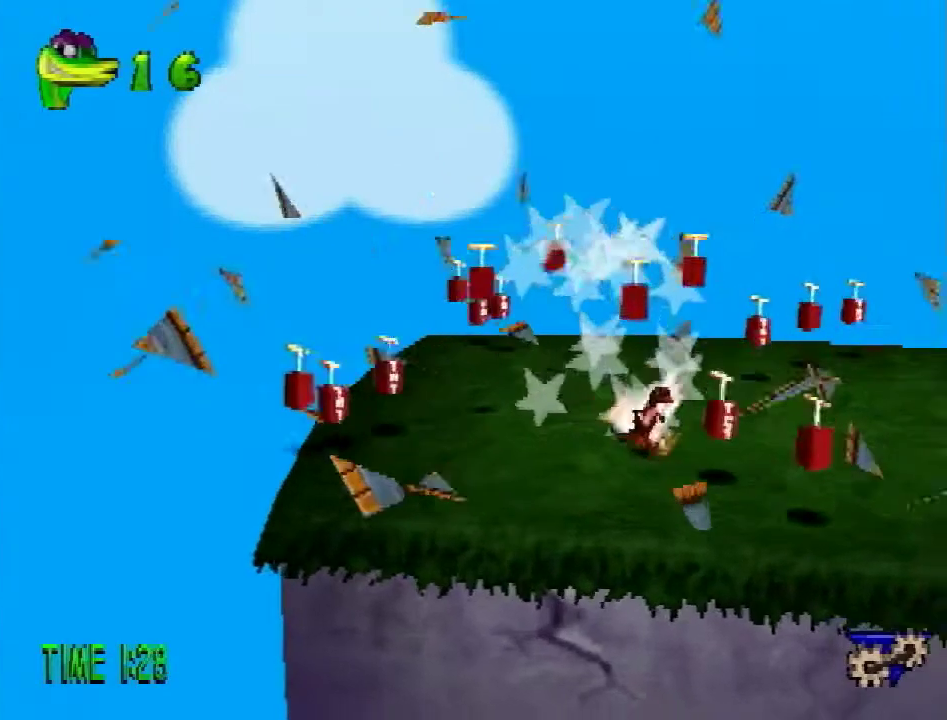
{"buttons": ["DPAD_DOWN", "DPAD_RIGHT"], "events": [[267, "DPAD_RIGHT", "up"], [283, "DPAD_DOWN", "up"], [400, "DPAD_DOWN", "down"], [450, "DPAD_RIGHT", "down"]]}
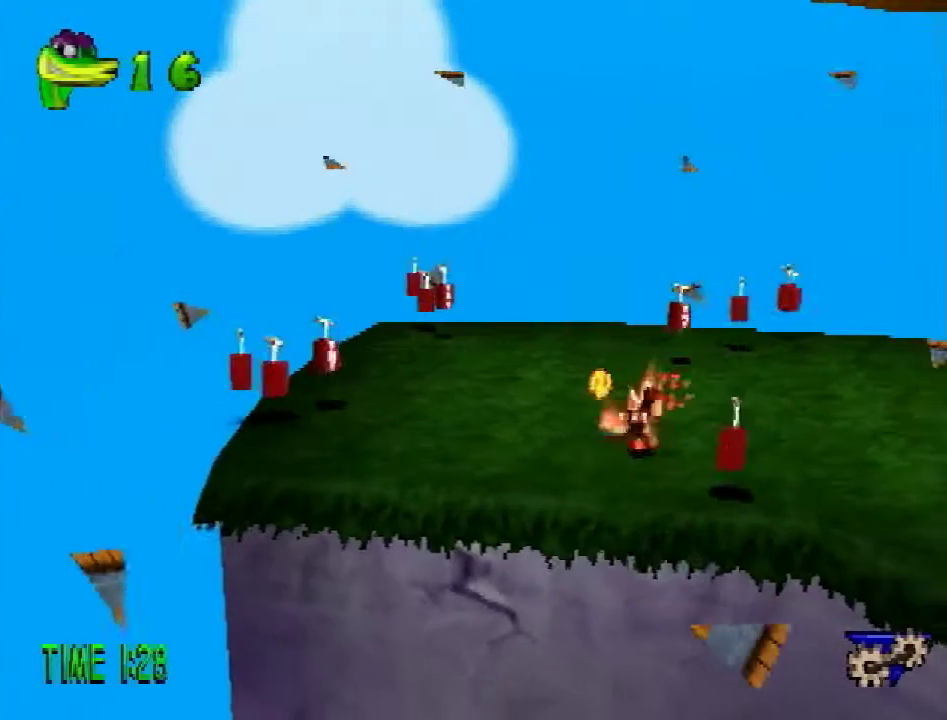
{"buttons": ["DPAD_RIGHT"], "events": [[84, "DPAD_DOWN", "up"], [84, "DPAD_RIGHT", "up"], [184, "DPAD_DOWN", "down"], [184, "DPAD_RIGHT", "down"], [217, "SQUARE", "down"], [334, "SQUARE", "up"], [484, "DPAD_DOWN", "up"]]}
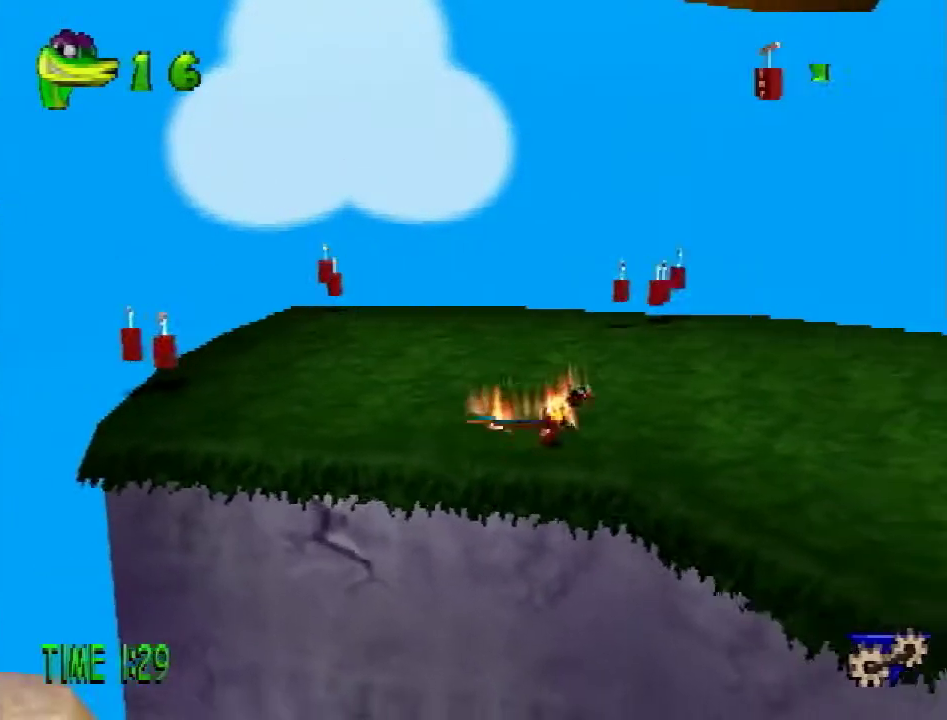
{"buttons": ["R1", "DPAD_UP", "DPAD_RIGHT"], "events": [[67, "R1", "down"], [100, "DPAD_UP", "down"]]}
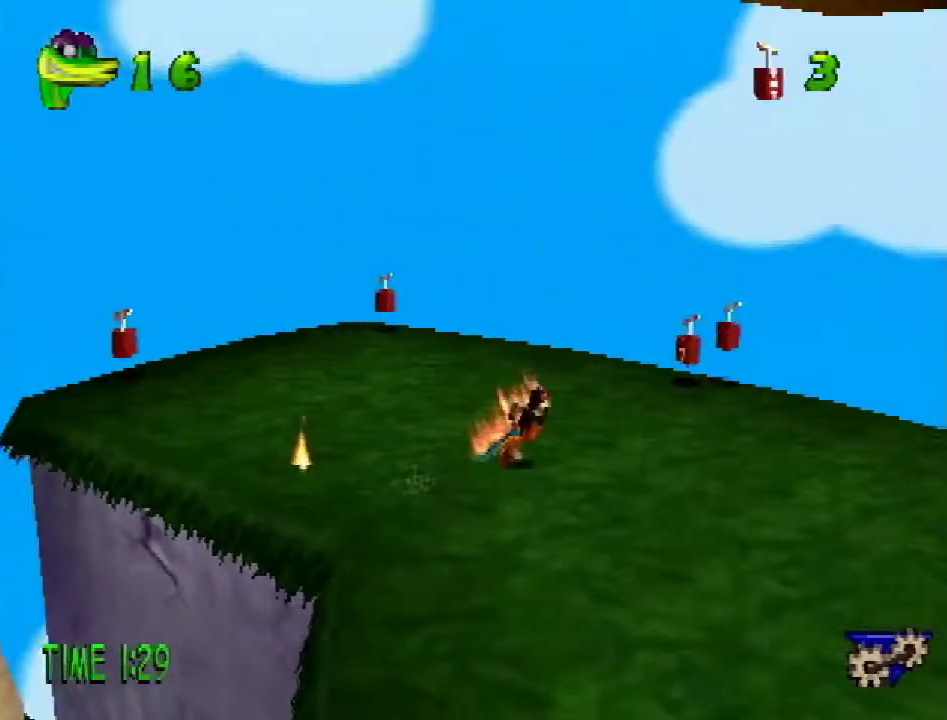
{"buttons": ["SQUARE", "R1", "DPAD_UP", "DPAD_RIGHT"], "events": [[184, "DPAD_UP", "up"], [484, "DPAD_UP", "down"], [484, "SQUARE", "down"]]}
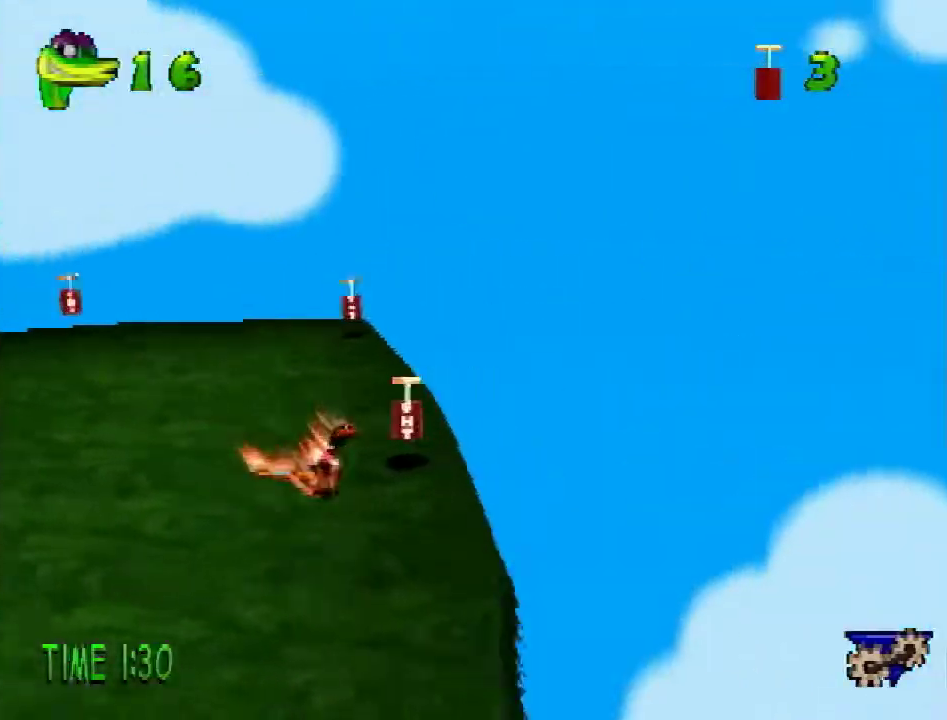
{"buttons": ["R1", "DPAD_UP", "DPAD_RIGHT"], "events": [[133, "DPAD_RIGHT", "up"], [167, "SQUARE", "up"], [434, "DPAD_RIGHT", "down"]]}
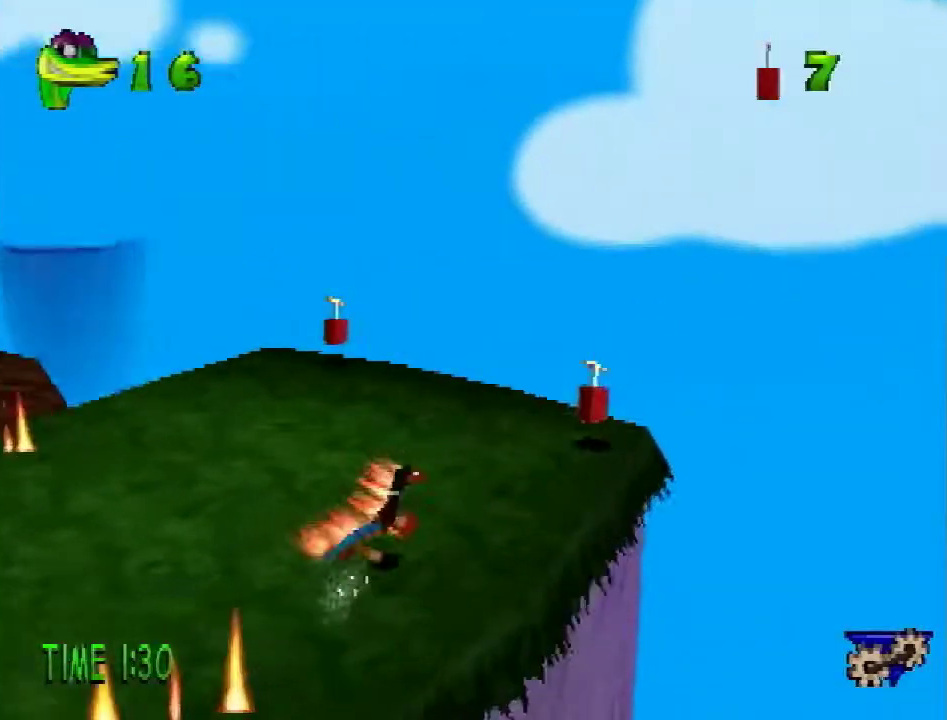
{"buttons": ["DPAD_UP", "DPAD_RIGHT"], "events": [[167, "DPAD_UP", "up"], [217, "DPAD_UP", "down"], [351, "SQUARE", "down"], [501, "R1", "up"], [501, "SQUARE", "up"]]}
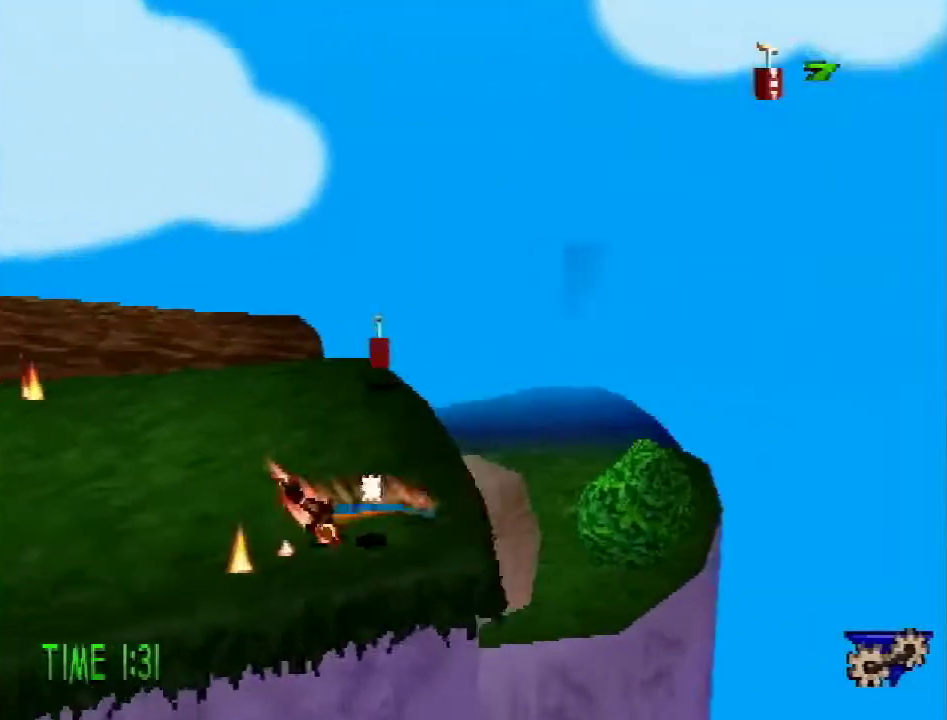
{"buttons": ["L1", "DPAD_UP"], "events": [[67, "DPAD_RIGHT", "up"], [467, "L1", "down"]]}
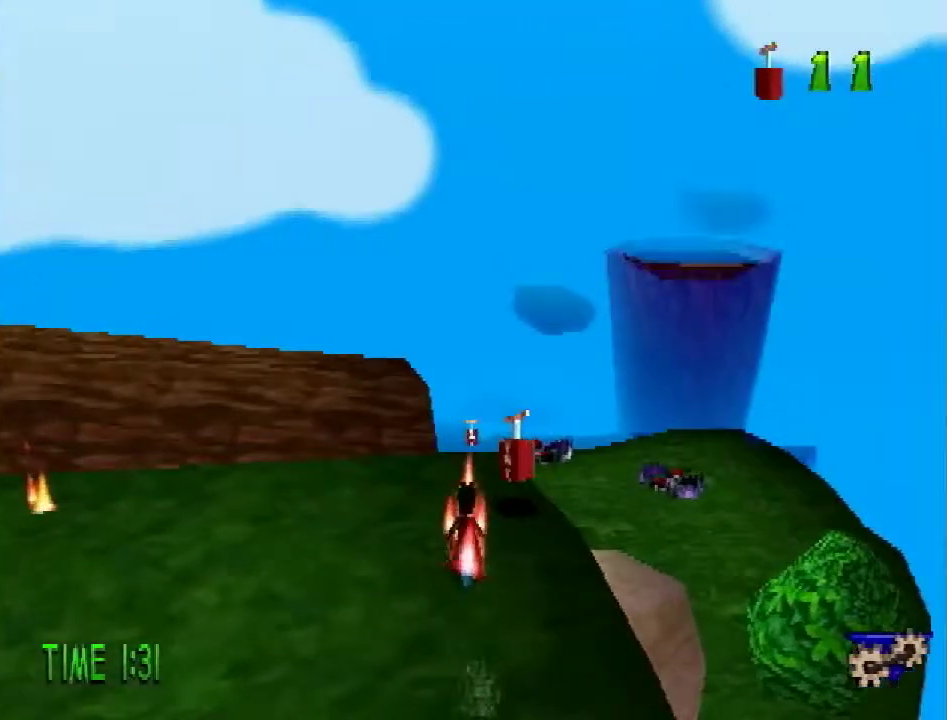
{"buttons": ["R2", "DPAD_UP"], "events": [[117, "L1", "up"], [117, "R2", "down"], [151, "CROSS", "down"], [234, "CROSS", "up"], [334, "TRIANGLE", "down"], [384, "TRIANGLE", "up"]]}
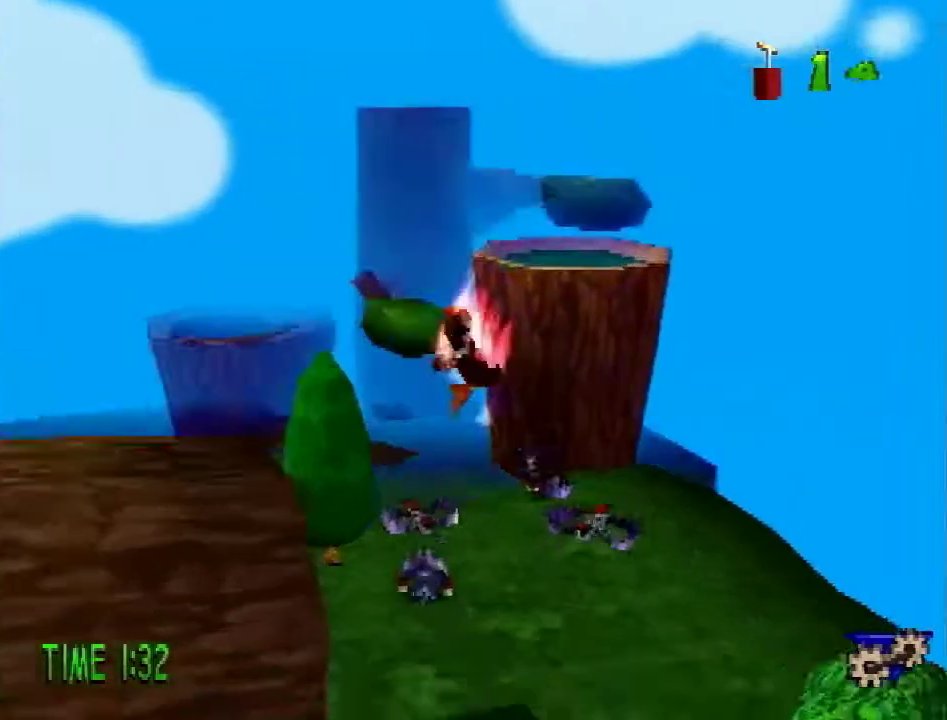
{"buttons": ["DPAD_UP", "DPAD_LEFT"], "events": [[100, "DPAD_LEFT", "down"], [100, "R2", "up"]]}
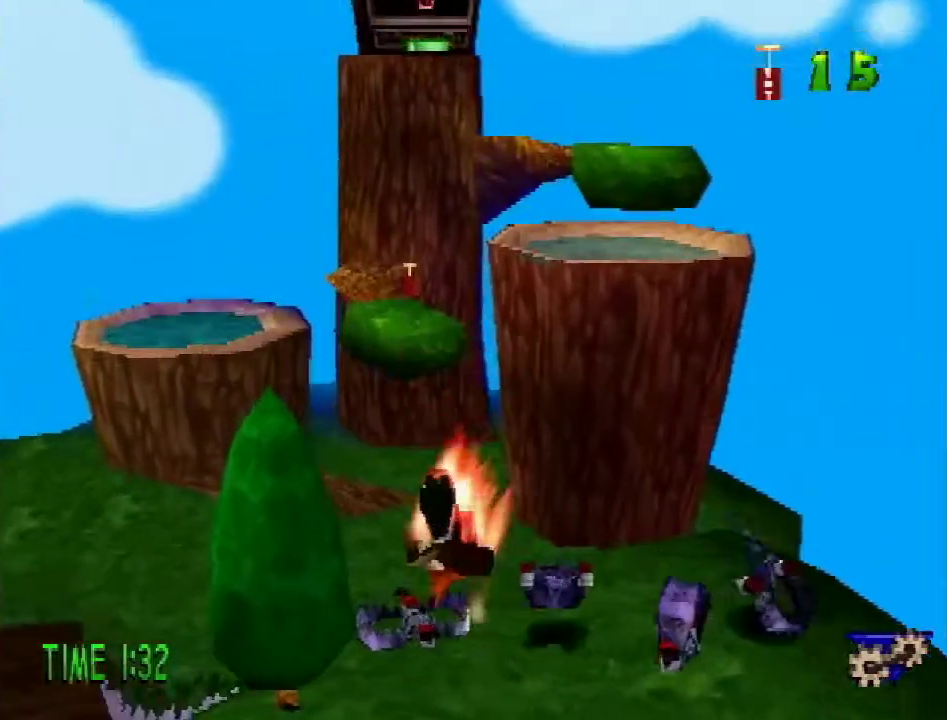
{"buttons": ["DPAD_UP", "DPAD_LEFT"], "events": []}
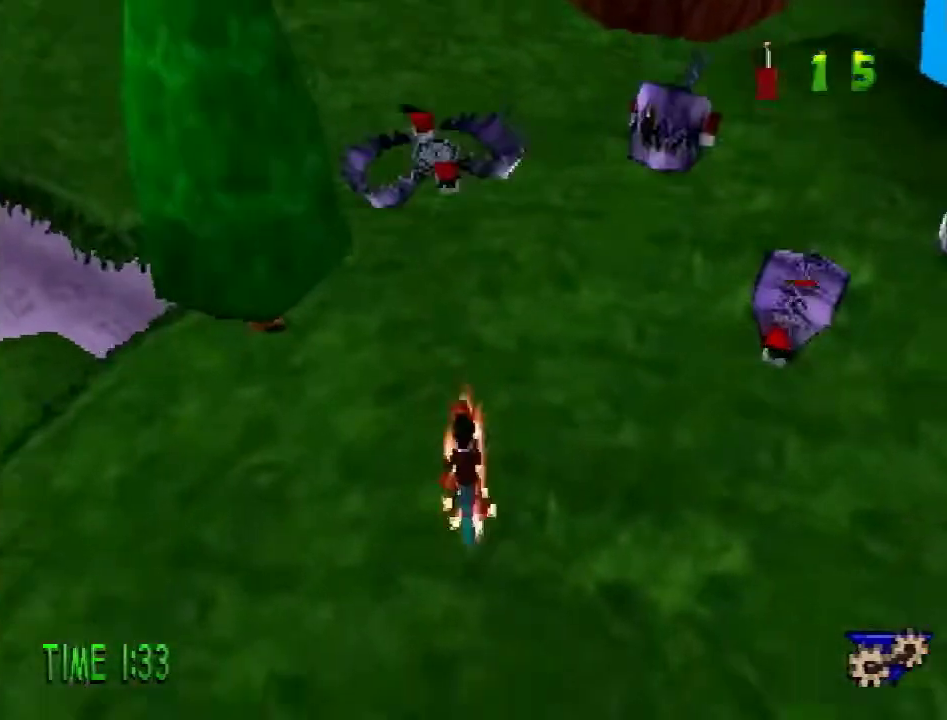
{"buttons": ["CROSS", "SQUARE", "DPAD_UP", "DPAD_LEFT"], "events": [[467, "CROSS", "down"], [500, "SQUARE", "down"]]}
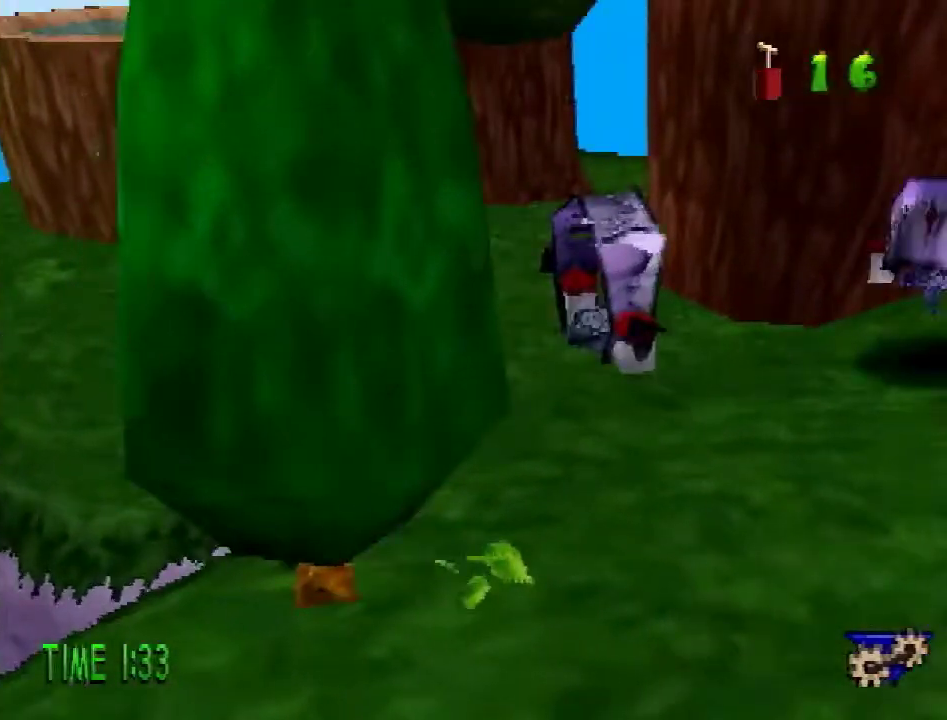
{"buttons": ["DPAD_UP"], "events": [[317, "CROSS", "up"], [317, "SQUARE", "up"], [484, "DPAD_LEFT", "up"]]}
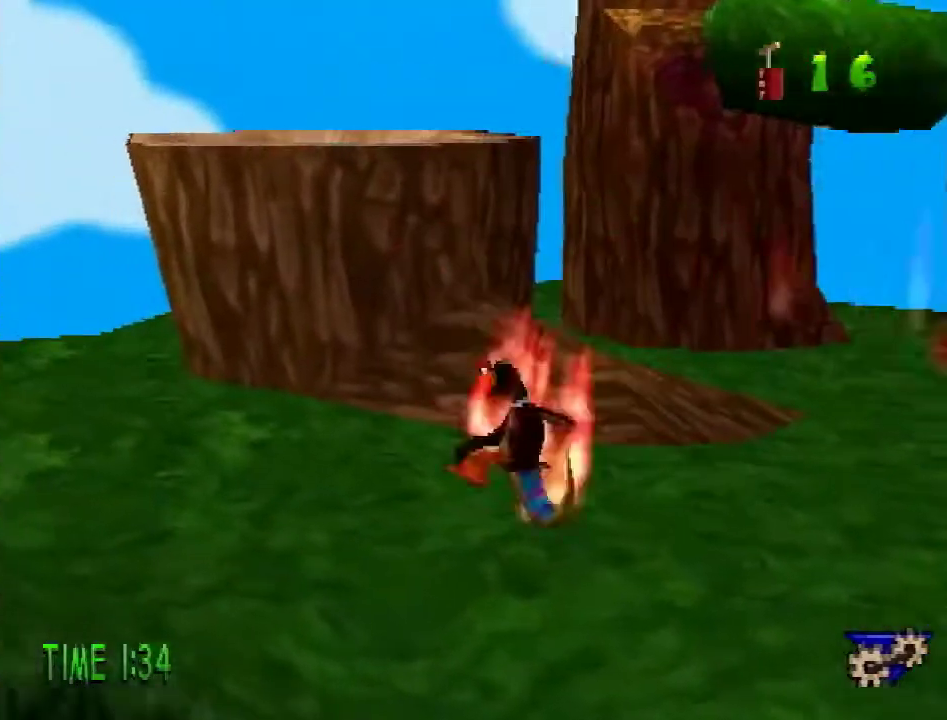
{"buttons": ["DPAD_UP"], "events": [[300, "SQUARE", "down"], [350, "SQUARE", "up"]]}
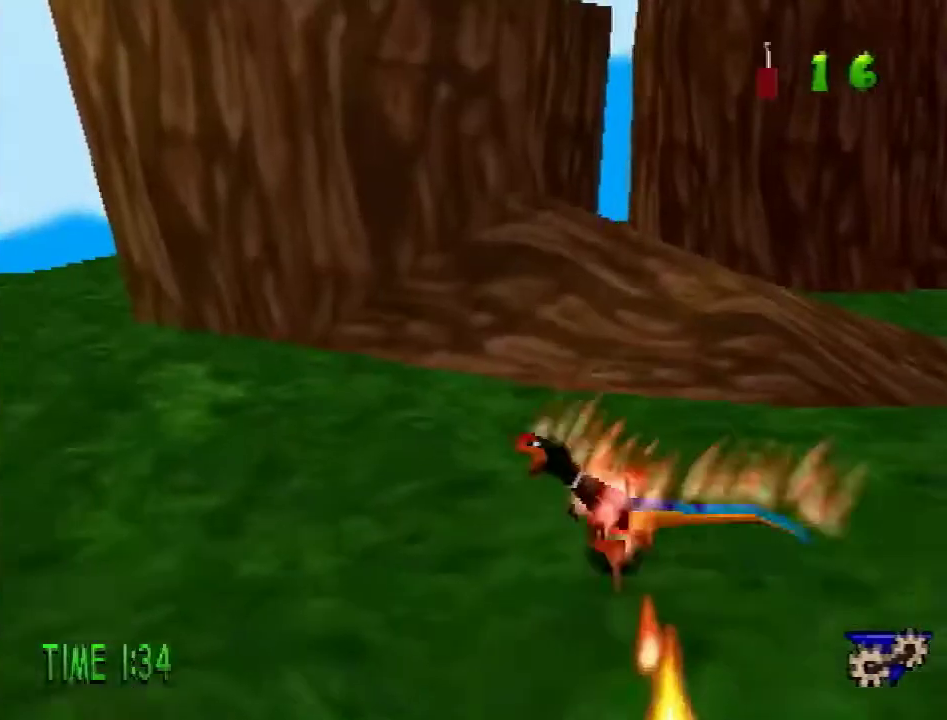
{"buttons": ["DPAD_UP"], "events": []}
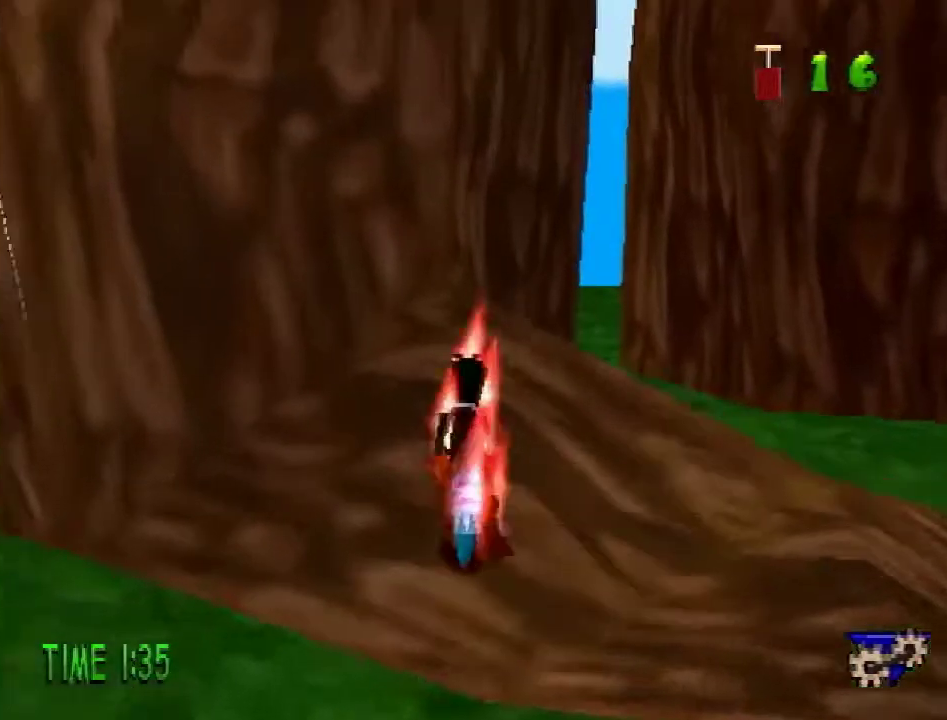
{"buttons": ["DPAD_UP"], "events": [[50, "CROSS", "down"], [350, "CROSS", "up"]]}
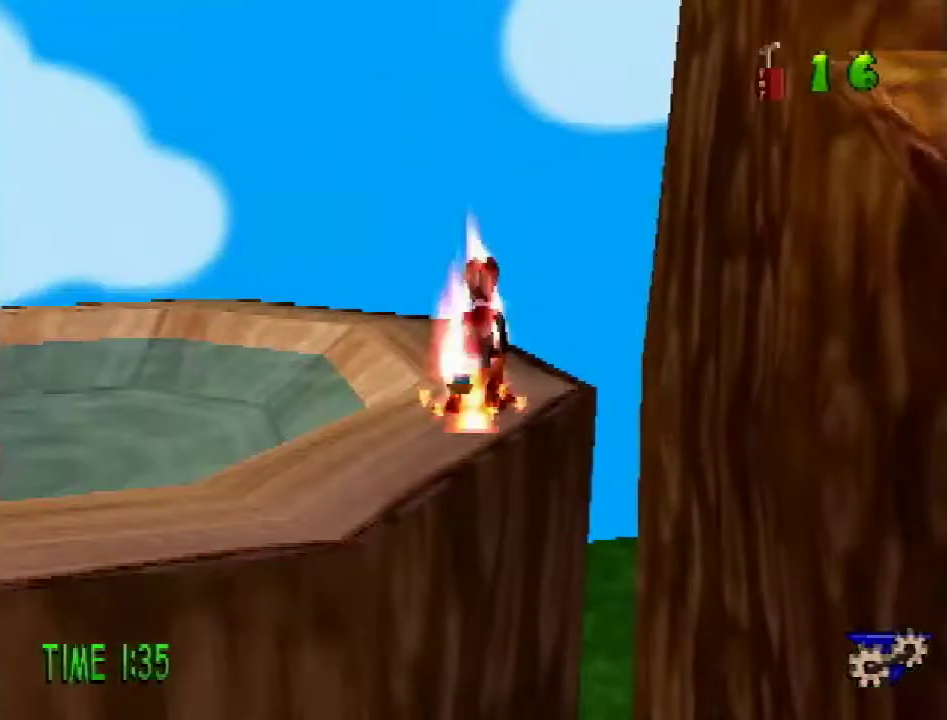
{"buttons": ["CROSS", "DPAD_RIGHT"], "events": [[17, "DPAD_RIGHT", "down"], [34, "CROSS", "down"], [67, "DPAD_UP", "up"], [317, "CROSS", "up"], [367, "DPAD_UP", "down"], [417, "CROSS", "down"], [467, "DPAD_UP", "up"]]}
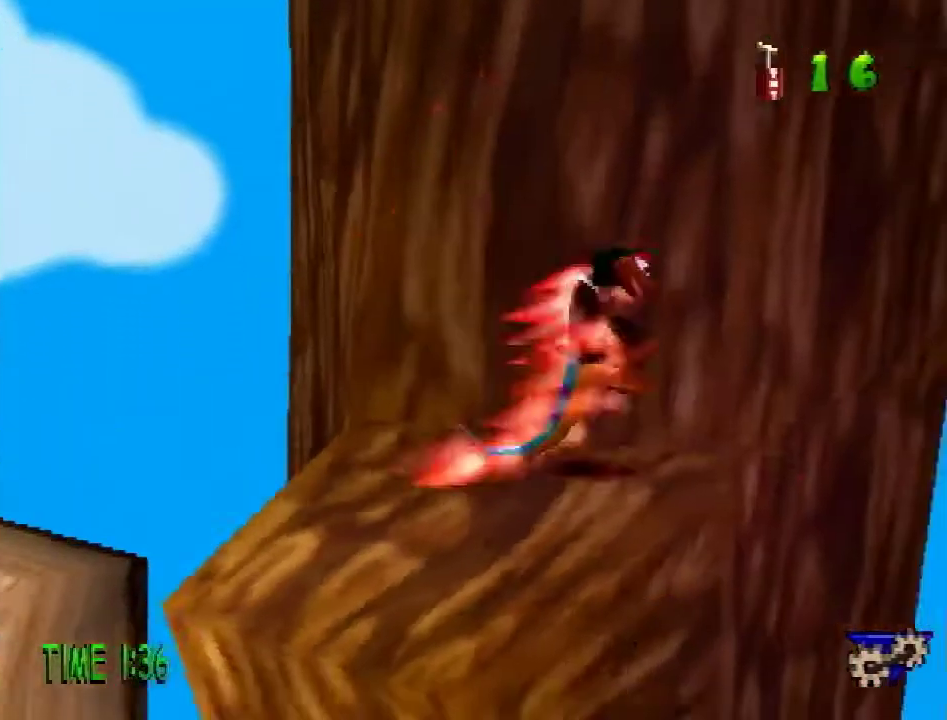
{"buttons": ["DPAD_UP"], "events": [[150, "DPAD_UP", "down"], [384, "DPAD_RIGHT", "up"], [500, "CROSS", "up"]]}
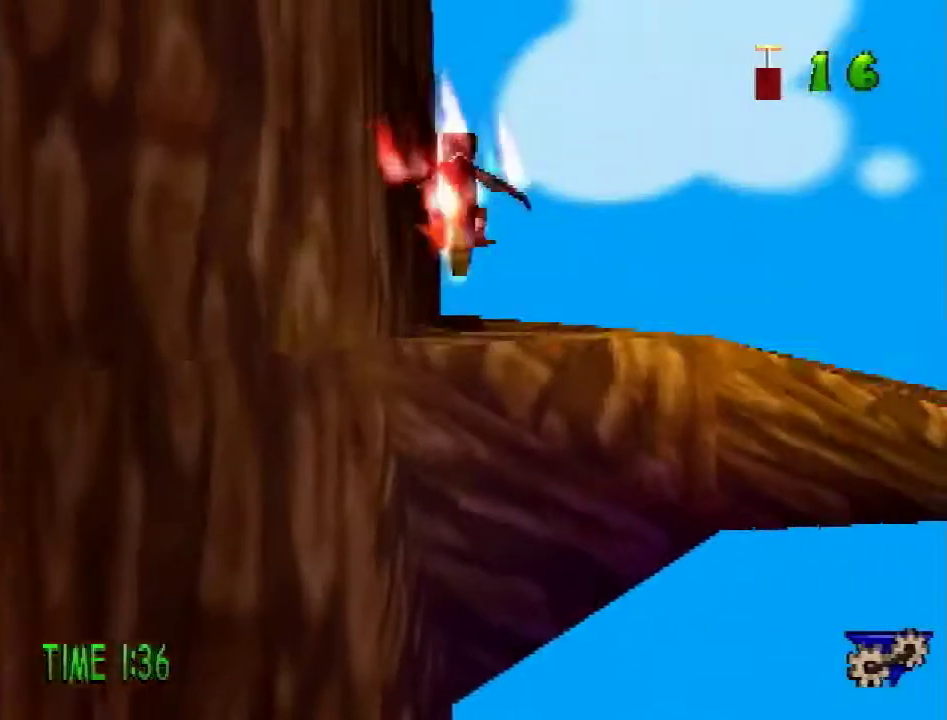
{"buttons": ["CROSS"], "events": [[84, "DPAD_UP", "up"], [117, "CROSS", "down"], [184, "DPAD_LEFT", "down"], [417, "DPAD_LEFT", "up"]]}
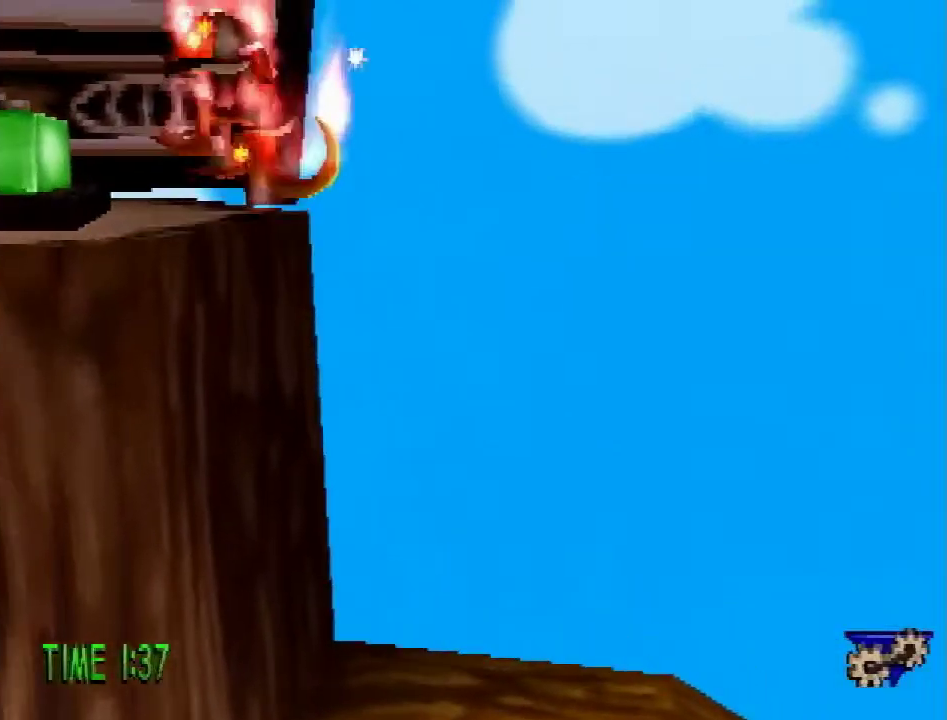
{"buttons": [], "events": [[33, "CROSS", "up"], [83, "DPAD_LEFT", "down"], [117, "DPAD_DOWN", "down"], [150, "CROSS", "down"], [233, "DPAD_DOWN", "up"], [417, "DPAD_LEFT", "up"], [450, "CROSS", "up"]]}
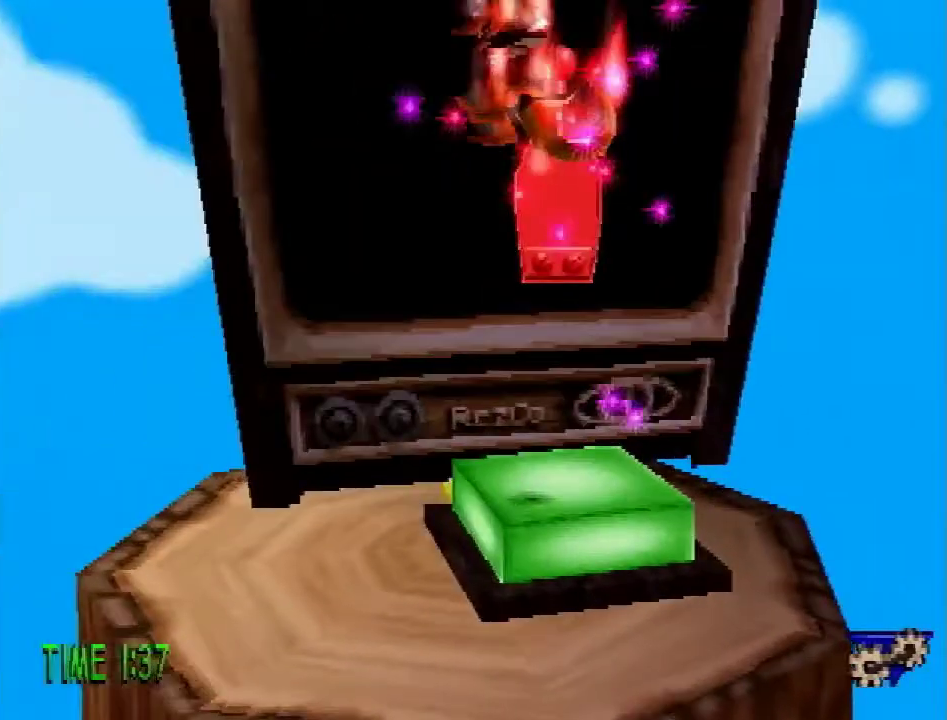
{"buttons": ["SQUARE", "DPAD_UP", "DPAD_RIGHT"], "events": [[117, "DPAD_RIGHT", "down"], [151, "DPAD_UP", "down"], [184, "SQUARE", "down"]]}
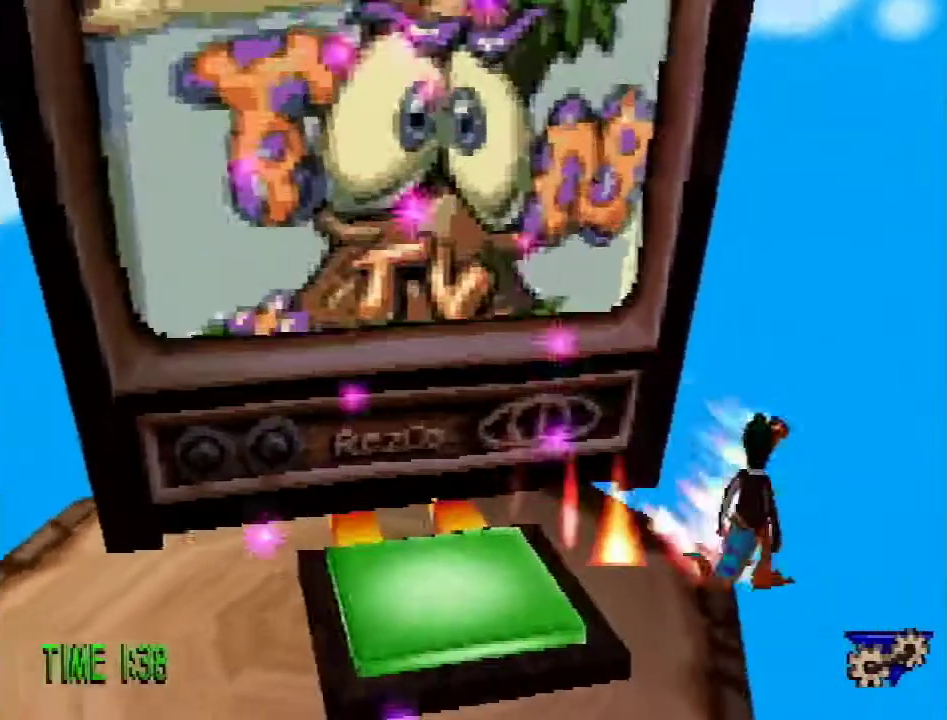
{"buttons": ["DPAD_UP", "DPAD_RIGHT"], "events": [[133, "SQUARE", "up"]]}
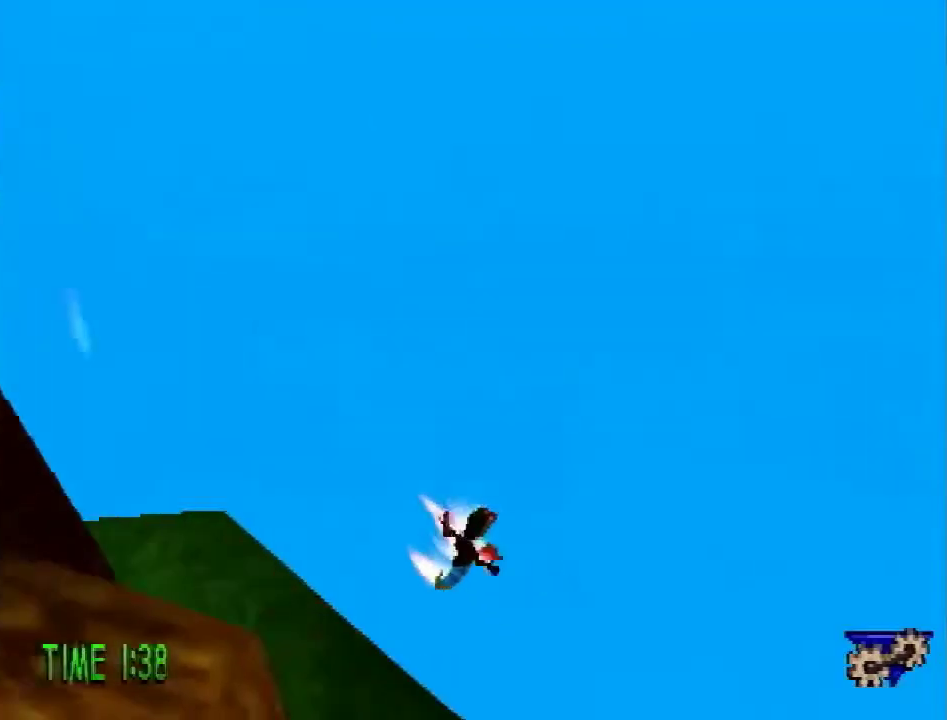
{"buttons": ["DPAD_UP", "DPAD_RIGHT"], "events": []}
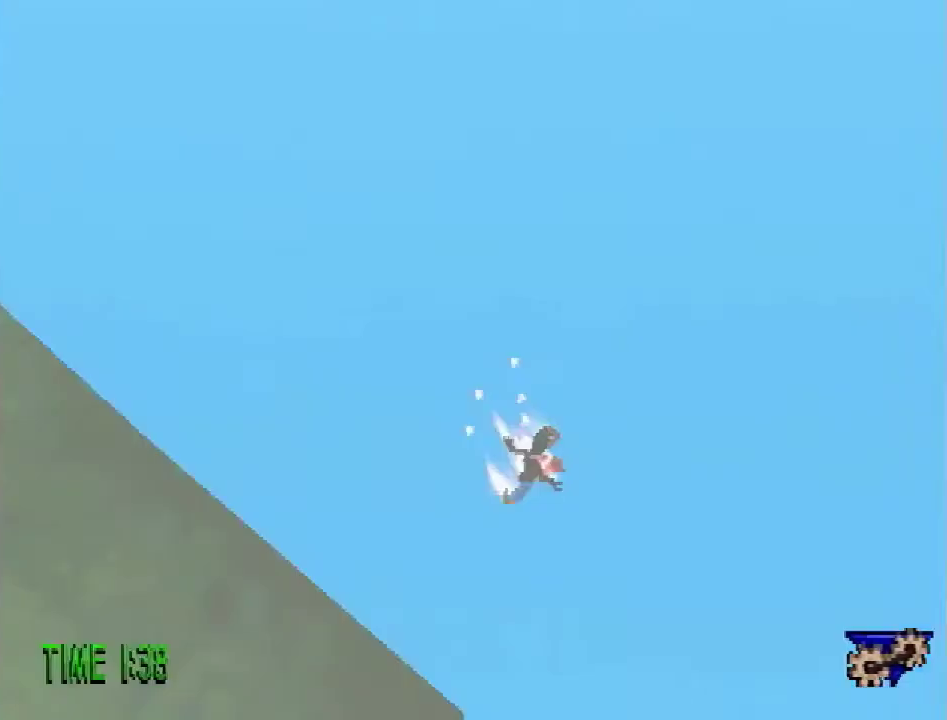
{"buttons": [], "events": [[167, "DPAD_RIGHT", "up"], [167, "DPAD_UP", "up"]]}
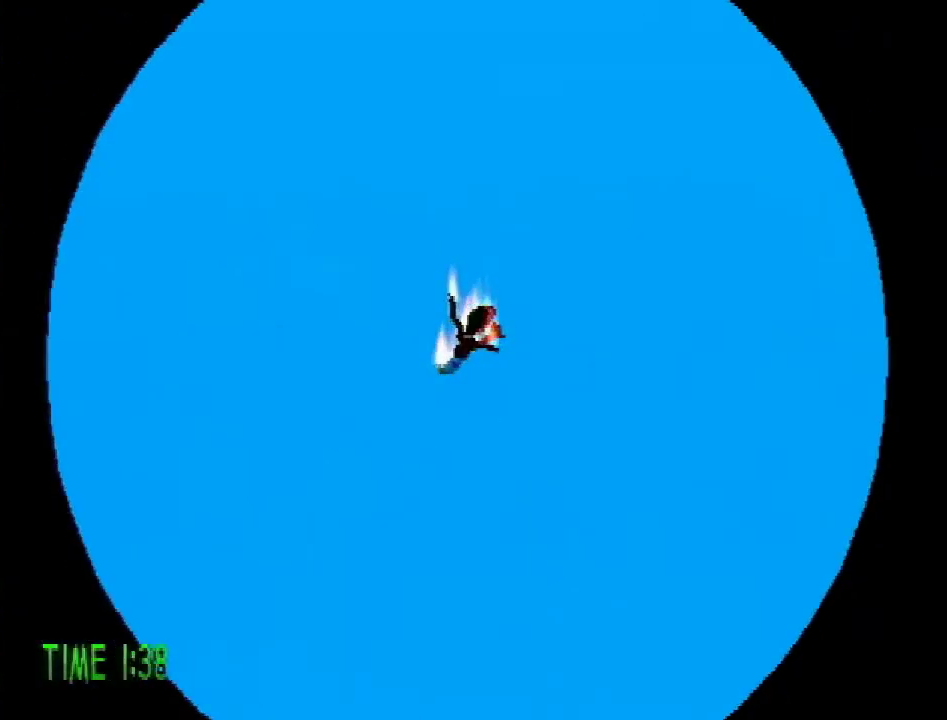
{"buttons": [], "events": []}
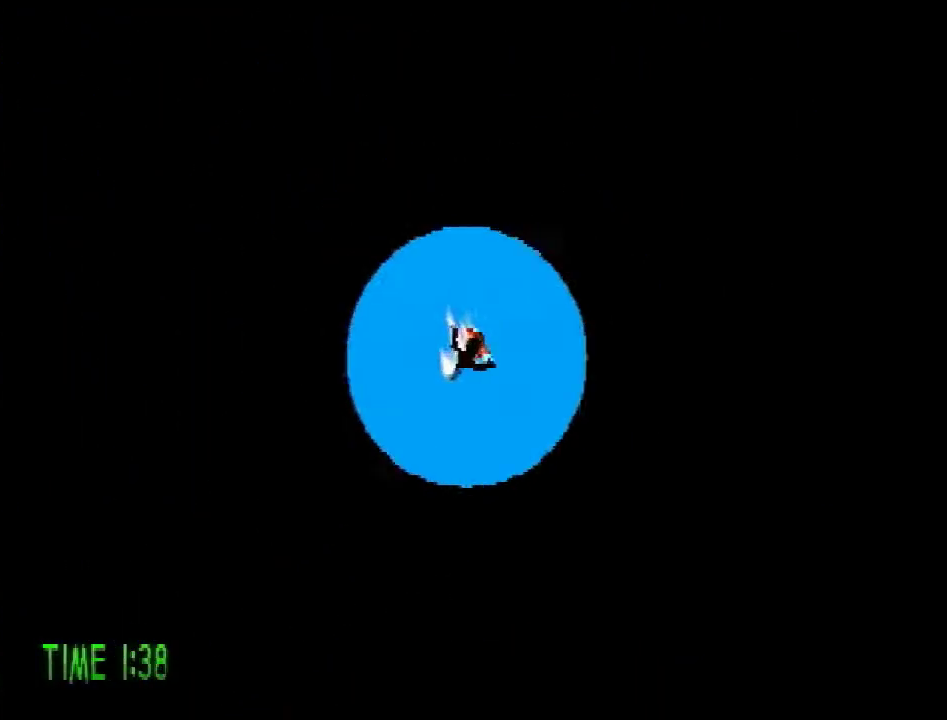
{"buttons": [], "events": []}